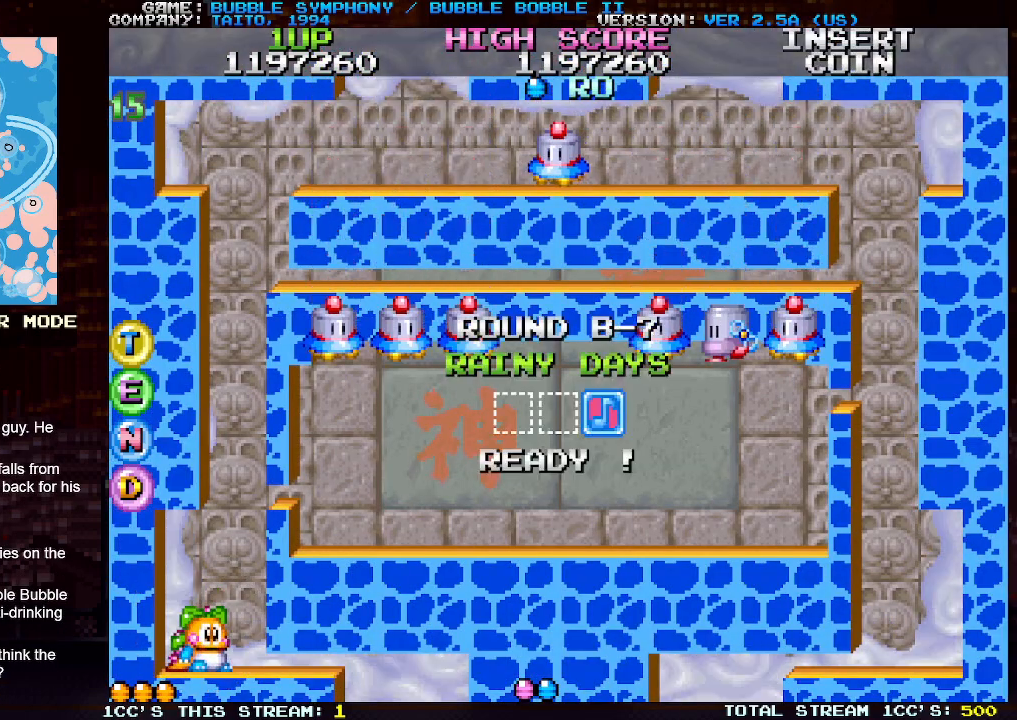
Gameplay with a controller (arcade stick); each line is a JSON object with the inputs held at the frame after it. "events" lists button and stick changes between this image and that frame as [ms after this image, input, new state], when the widget could be followed in between. Not read: L3 R3.
{"buttons": [], "left_stick": "right", "events": [[17, "left_stick", "right"]]}
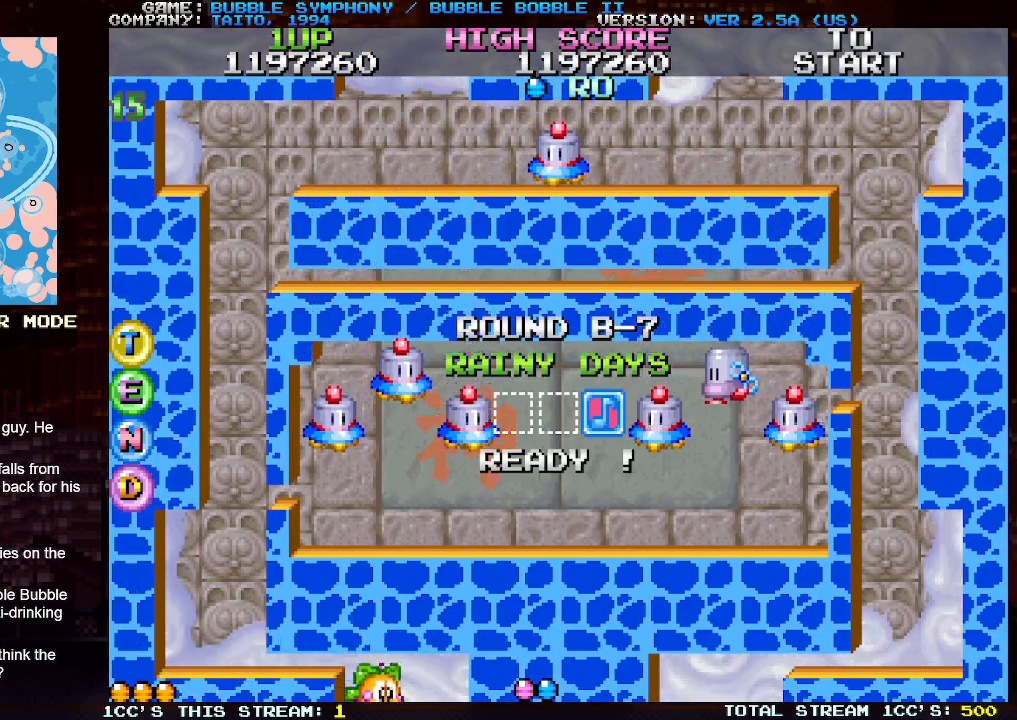
{"buttons": [], "left_stick": "right", "events": []}
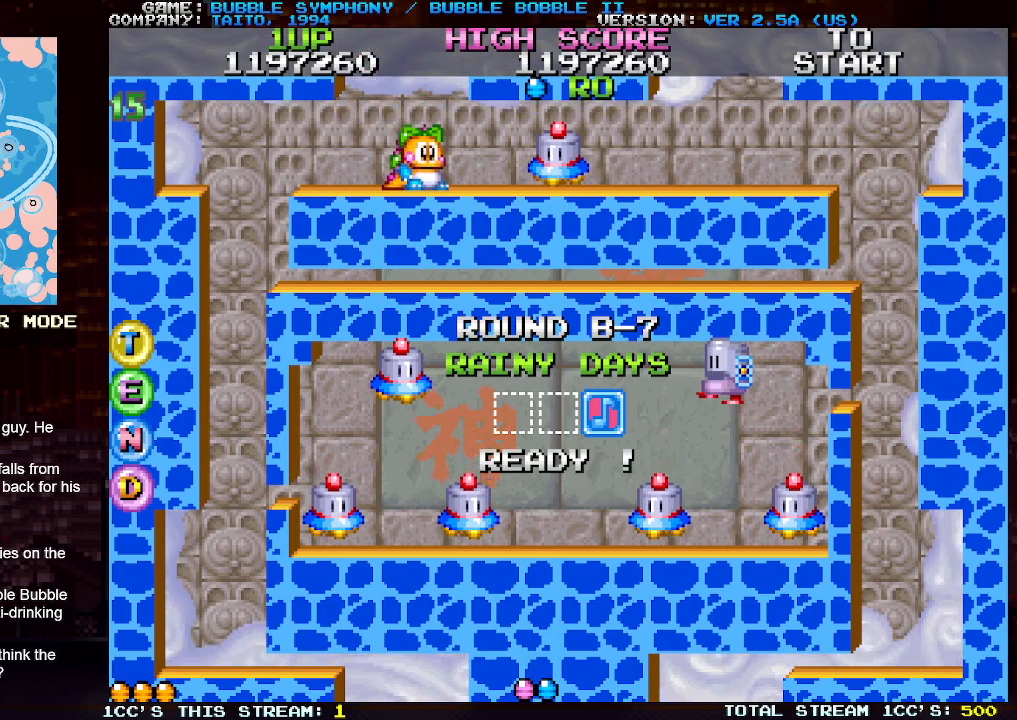
{"buttons": [], "left_stick": "left", "events": [[50, "SQUARE", "down"], [100, "SQUARE", "up"], [200, "SQUARE", "down"], [267, "SQUARE", "up"], [350, "SQUARE", "down"], [433, "SQUARE", "up"], [450, "left_stick", "center"], [500, "left_stick", "left"]]}
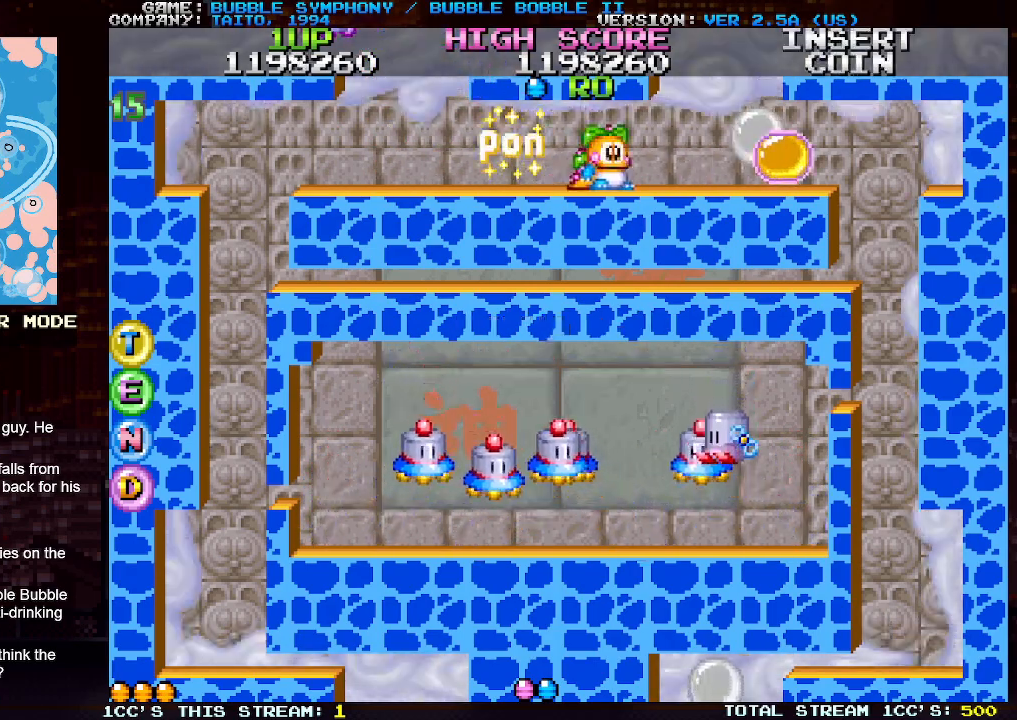
{"buttons": [], "left_stick": "left", "events": []}
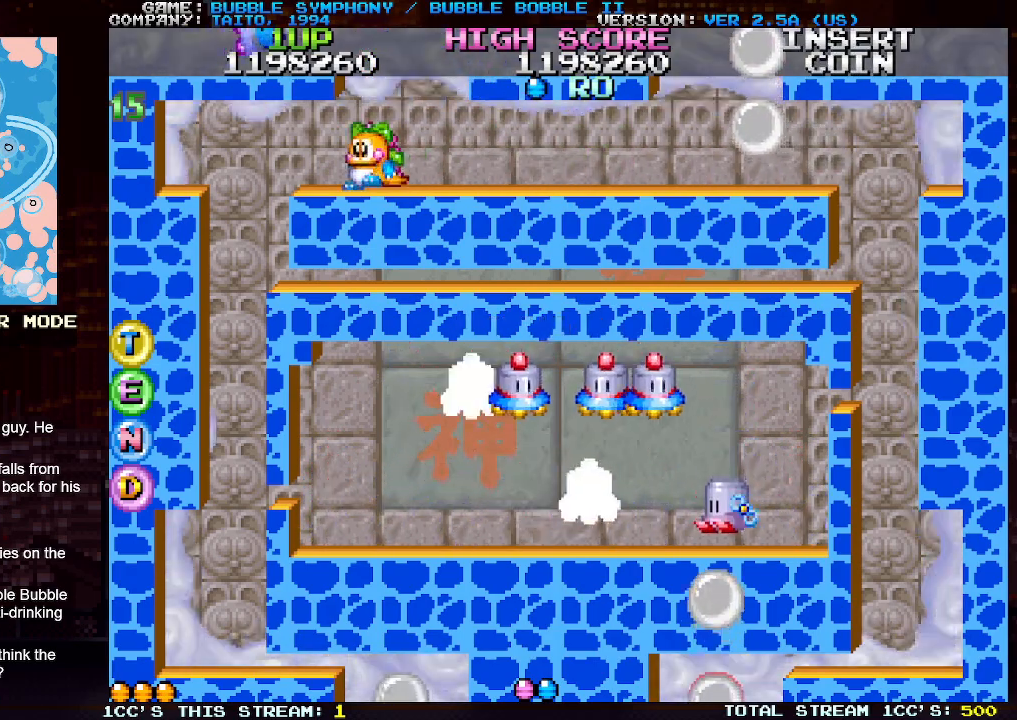
{"buttons": [], "left_stick": "center", "events": [[200, "left_stick", "center"]]}
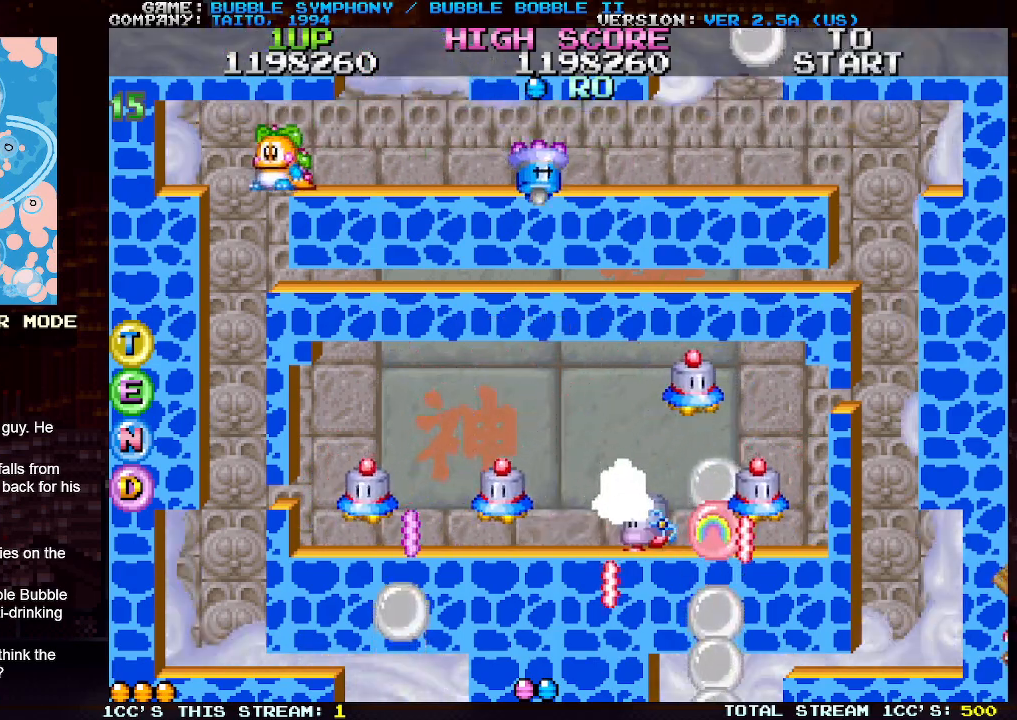
{"buttons": [], "left_stick": "center", "events": []}
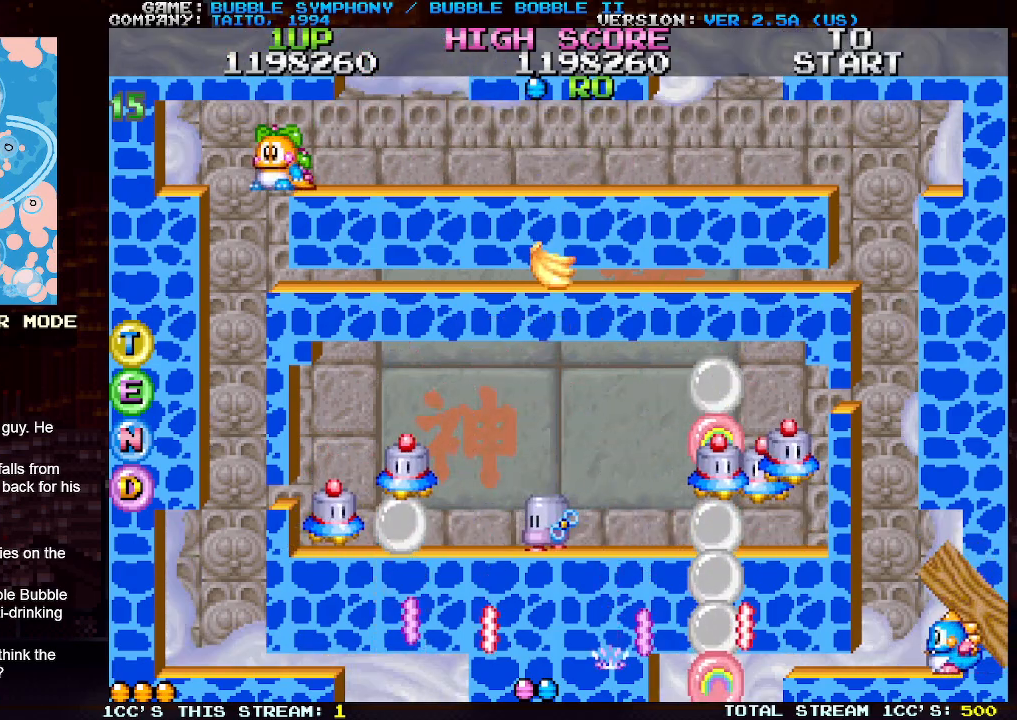
{"buttons": [], "left_stick": "center", "events": []}
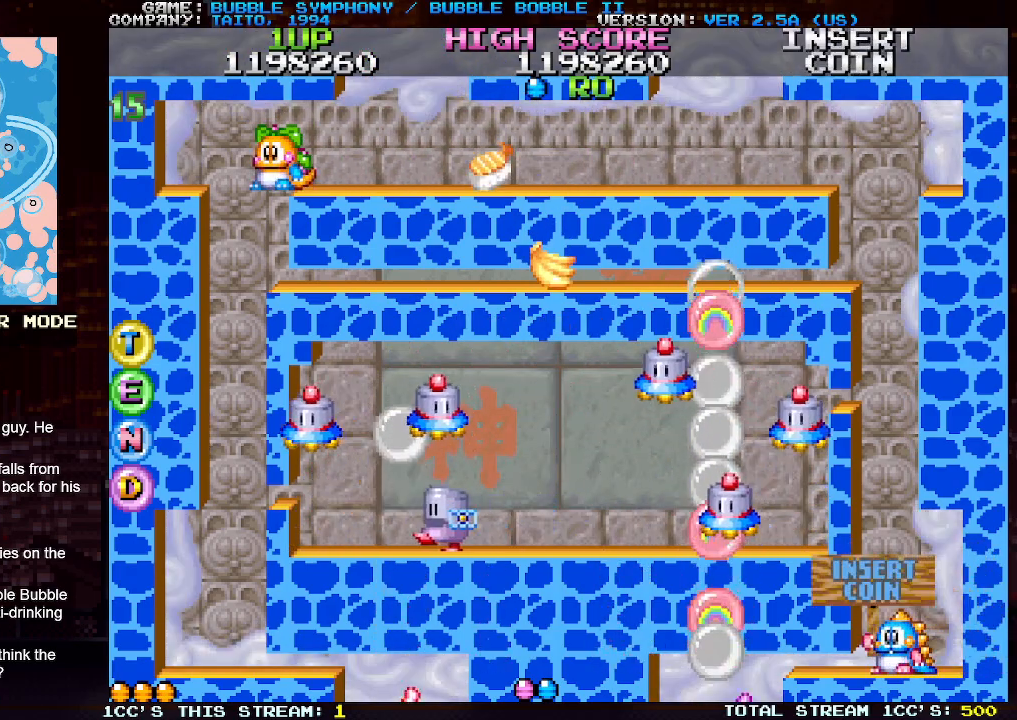
{"buttons": [], "left_stick": "center", "events": []}
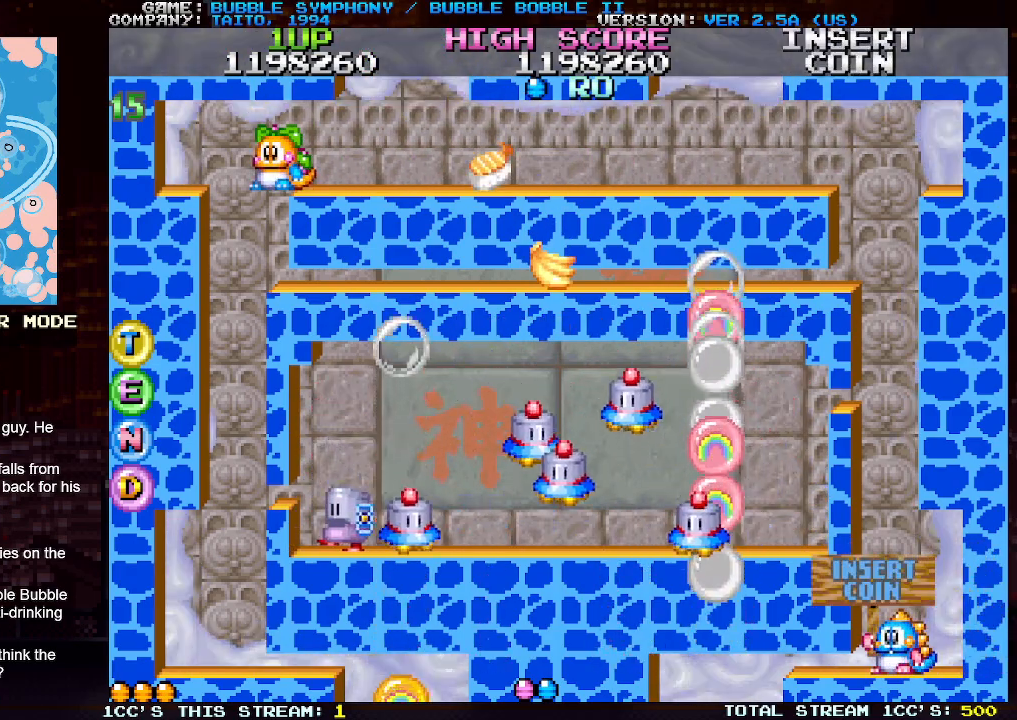
{"buttons": [], "left_stick": "center", "events": []}
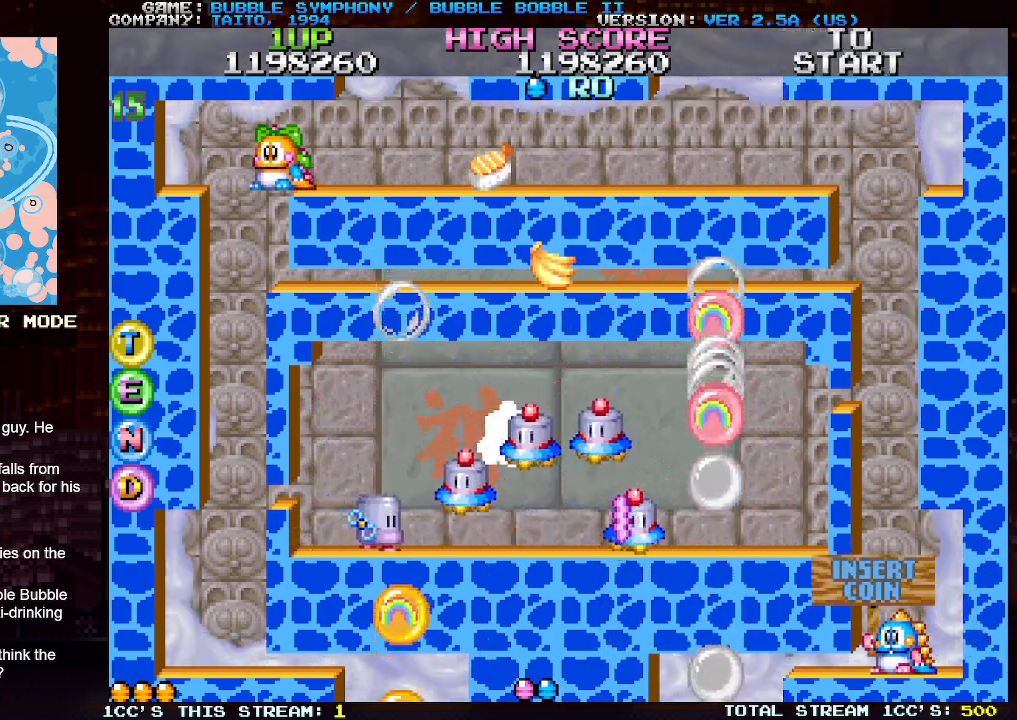
{"buttons": [], "left_stick": "center", "events": []}
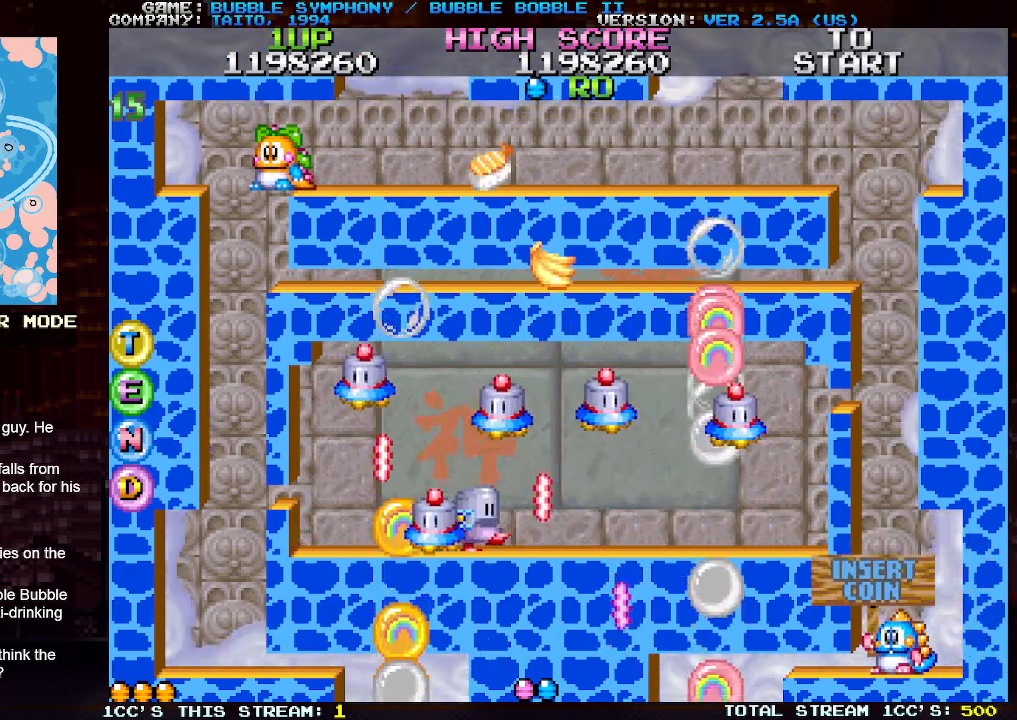
{"buttons": [], "left_stick": "right", "events": [[417, "left_stick", "right"]]}
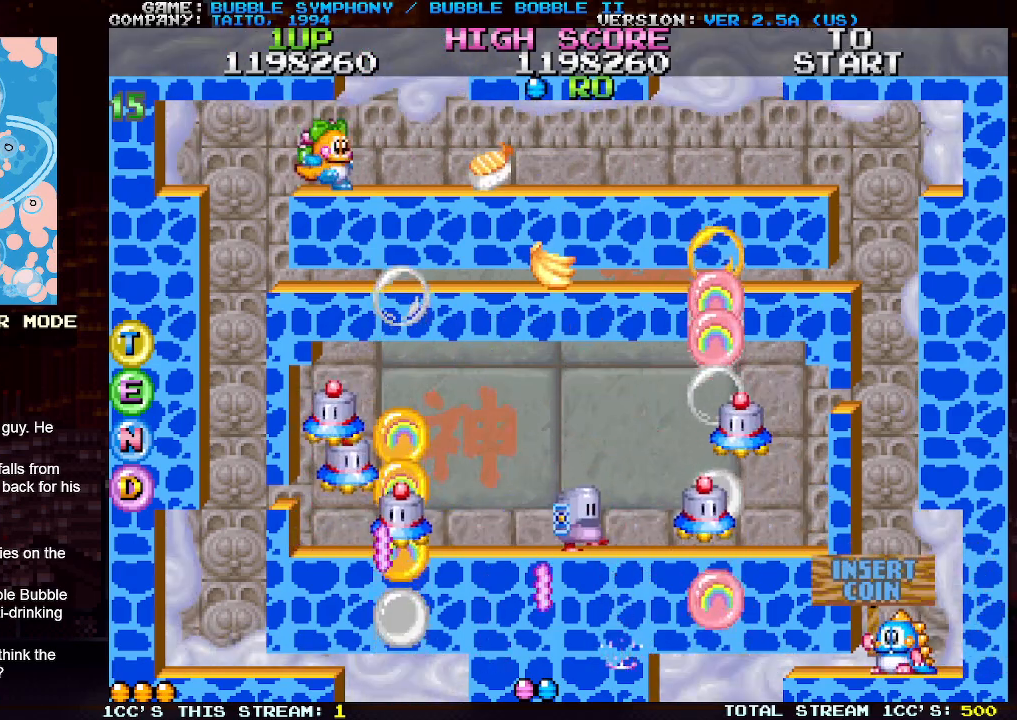
{"buttons": [], "left_stick": "right", "events": [[50, "TRIANGLE", "down"], [150, "TRIANGLE", "up"]]}
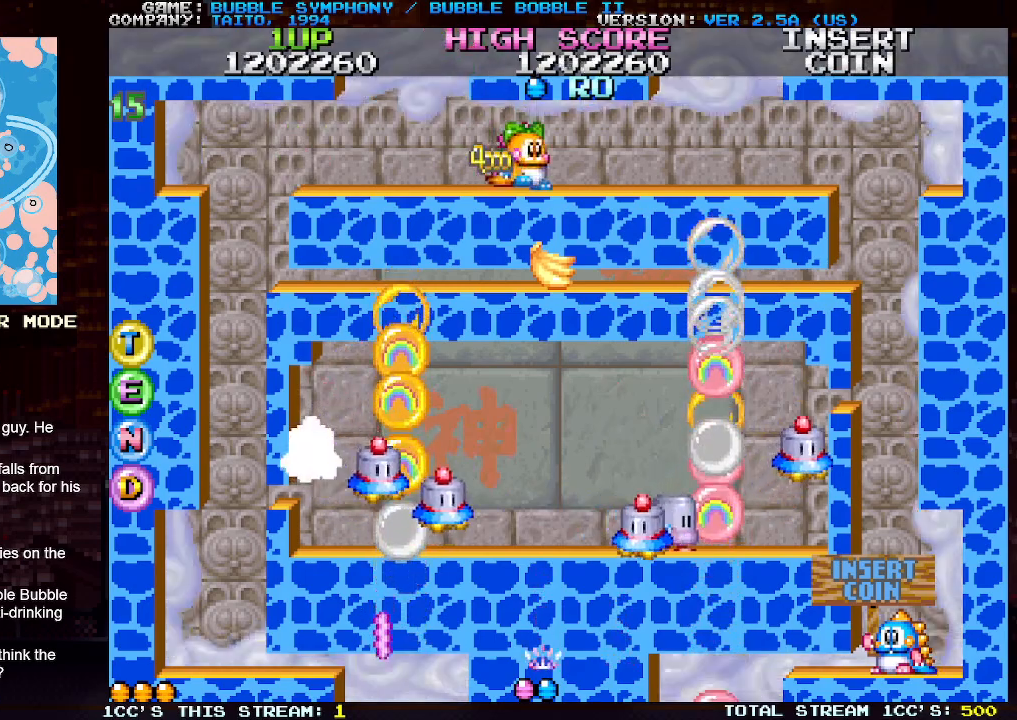
{"buttons": [], "left_stick": "right", "events": []}
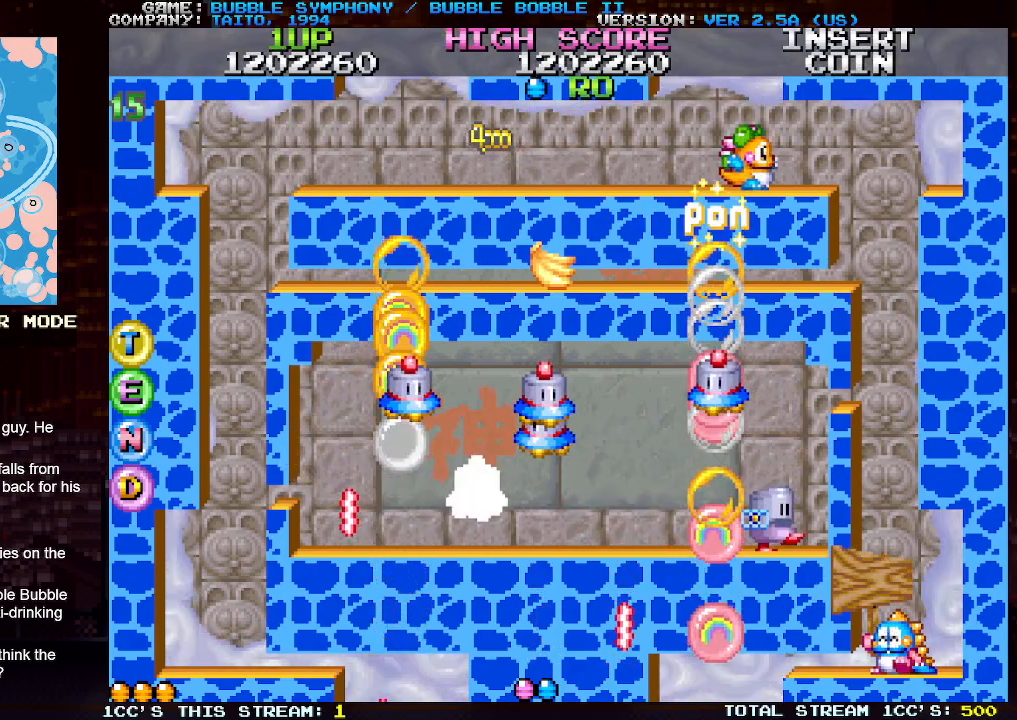
{"buttons": [], "left_stick": "left", "events": [[250, "left_stick", "center"], [383, "left_stick", "left"]]}
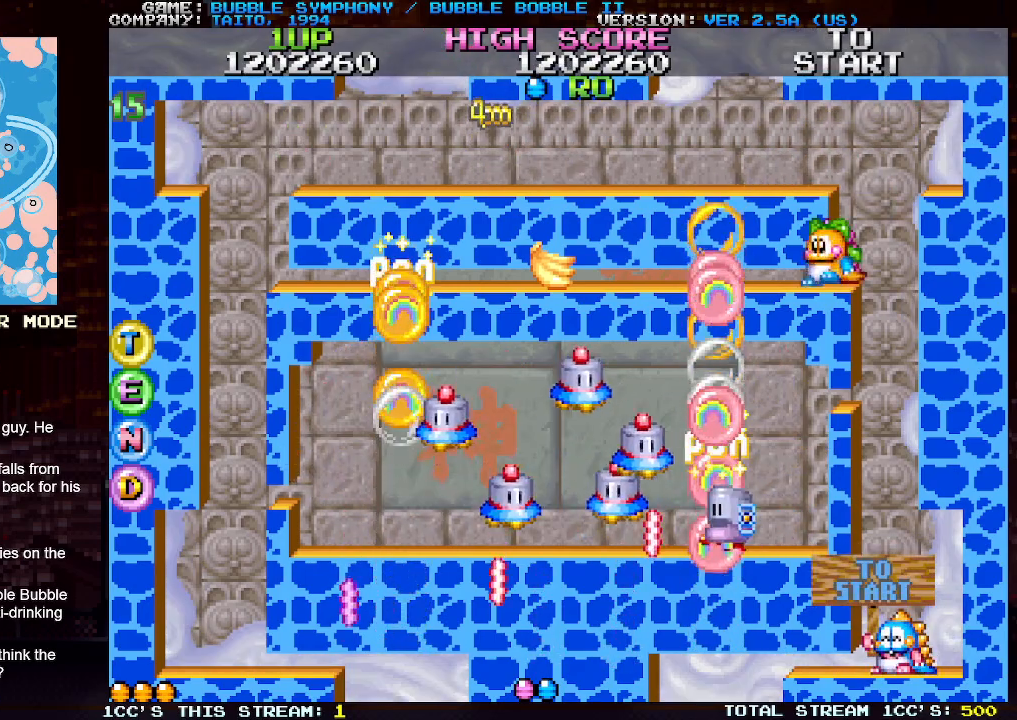
{"buttons": [], "left_stick": "center", "events": [[200, "left_stick", "center"], [250, "left_stick", "right"], [383, "left_stick", "center"]]}
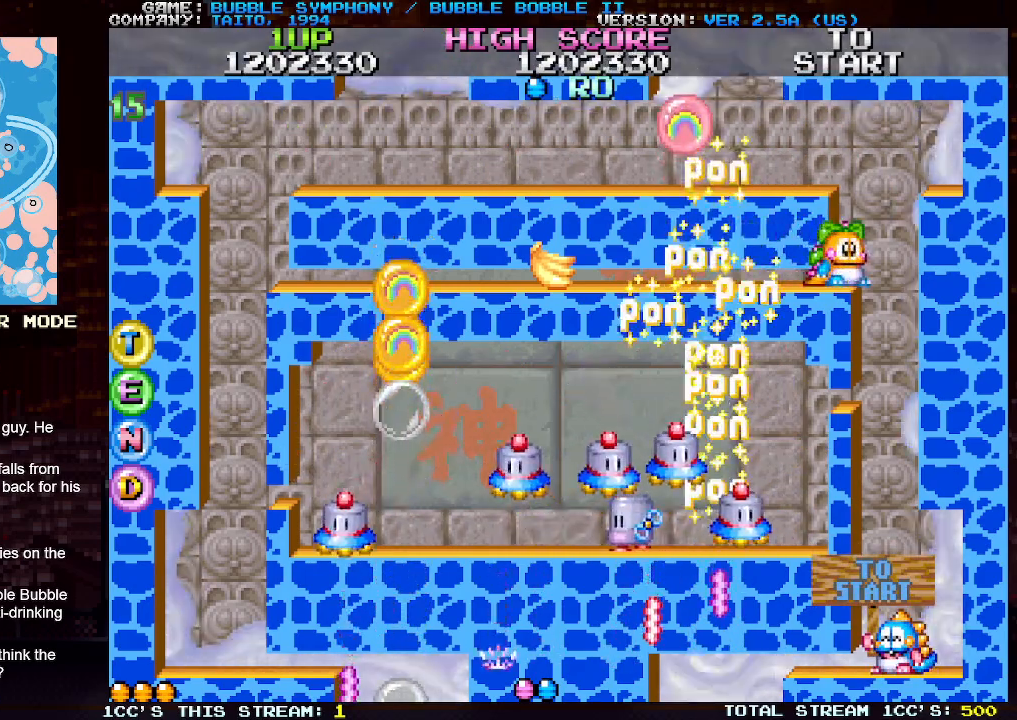
{"buttons": [], "left_stick": "right", "events": [[67, "left_stick", "left"], [117, "left_stick", "center"], [167, "left_stick", "right"], [233, "TRIANGLE", "down"], [383, "TRIANGLE", "up"]]}
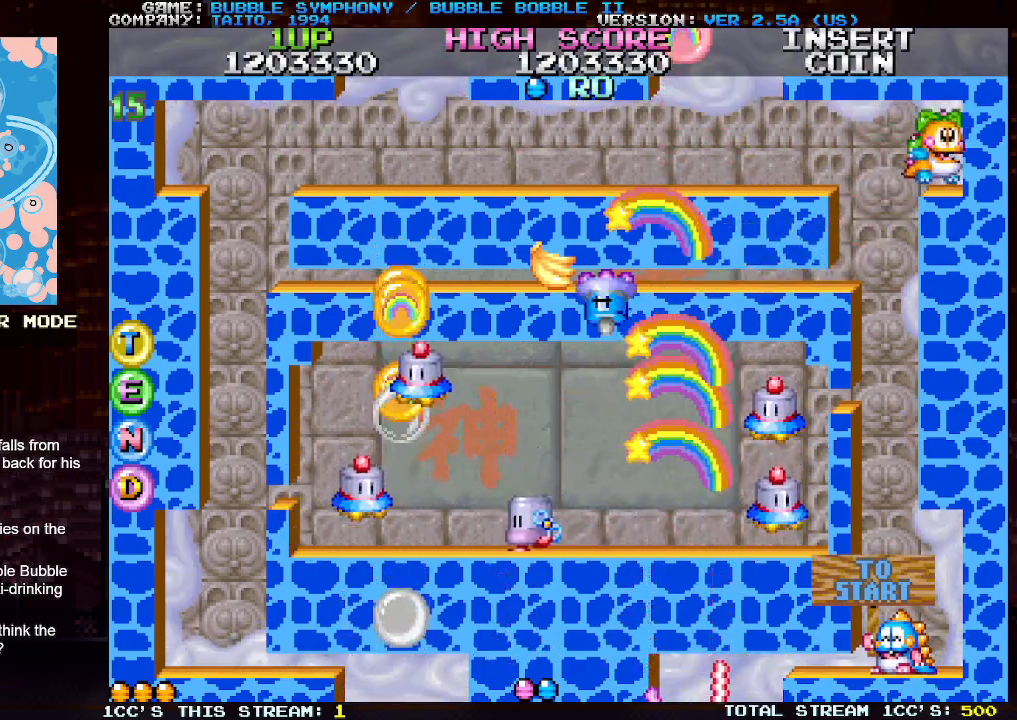
{"buttons": [], "left_stick": "center", "events": [[117, "left_stick", "center"]]}
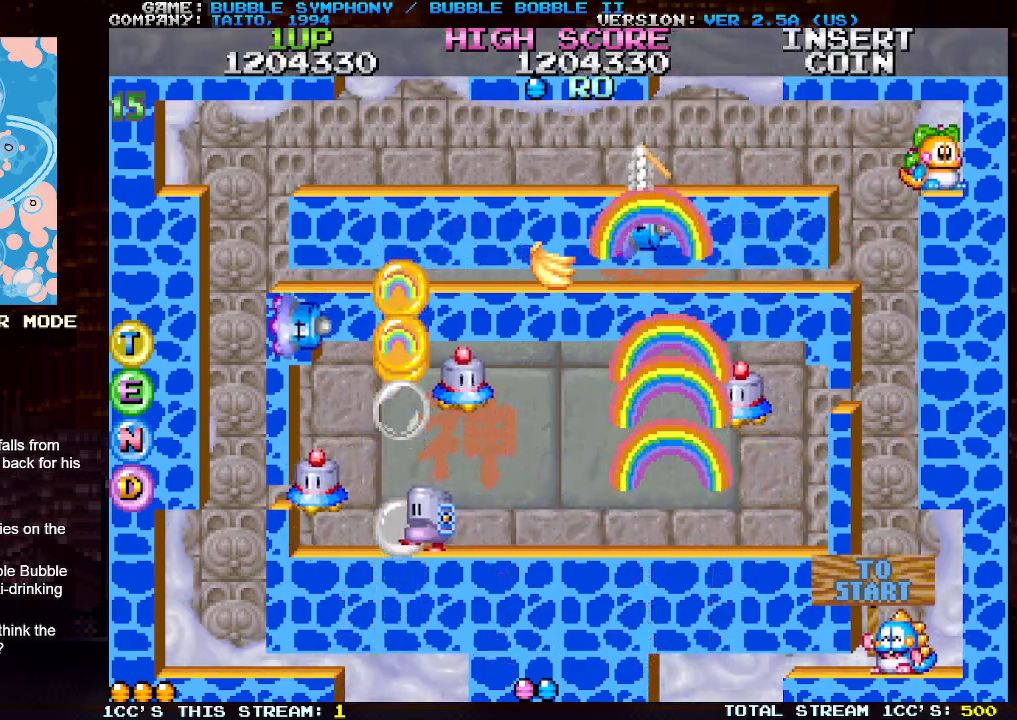
{"buttons": [], "left_stick": "center", "events": []}
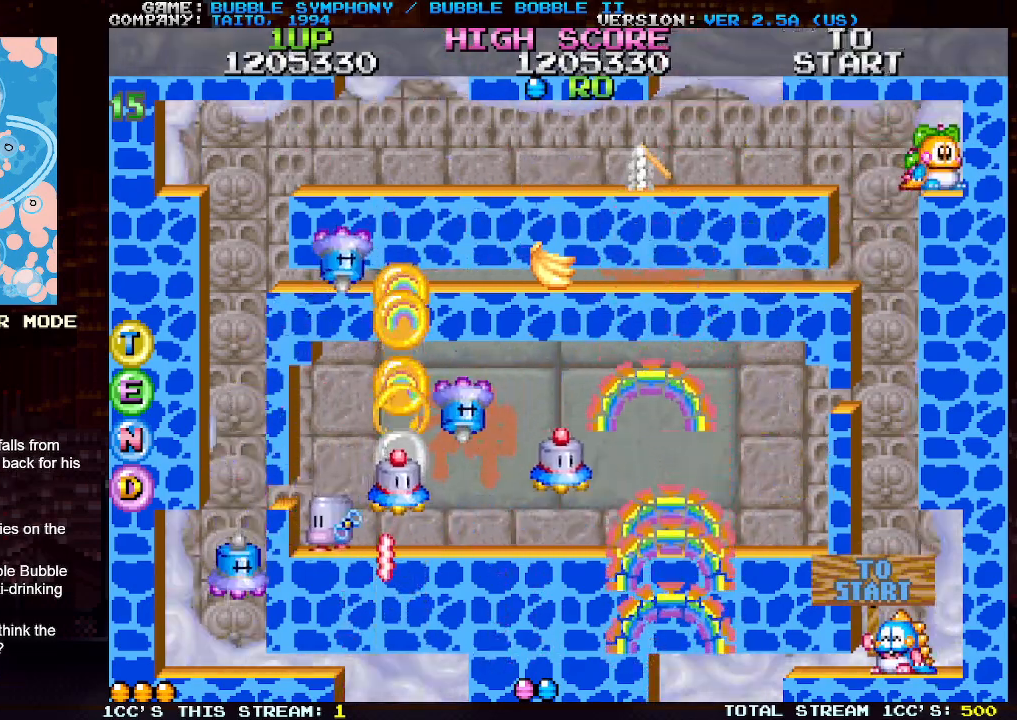
{"buttons": [], "left_stick": "left", "events": [[33, "left_stick", "left"], [67, "TRIANGLE", "down"], [200, "TRIANGLE", "up"]]}
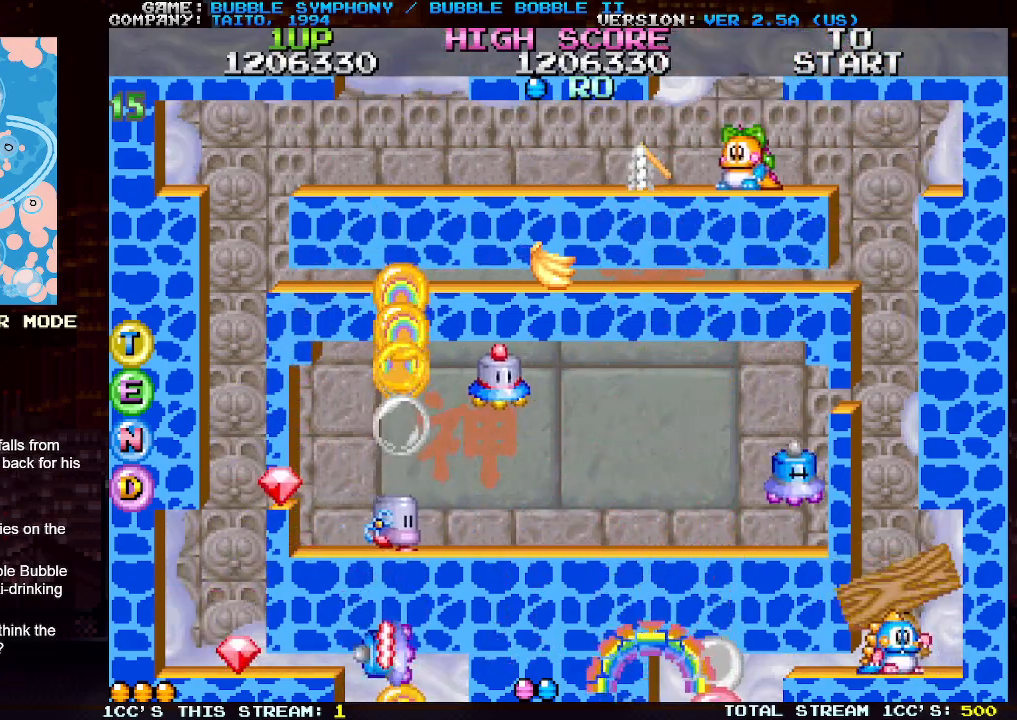
{"buttons": [], "left_stick": "right", "events": [[217, "left_stick", "right"]]}
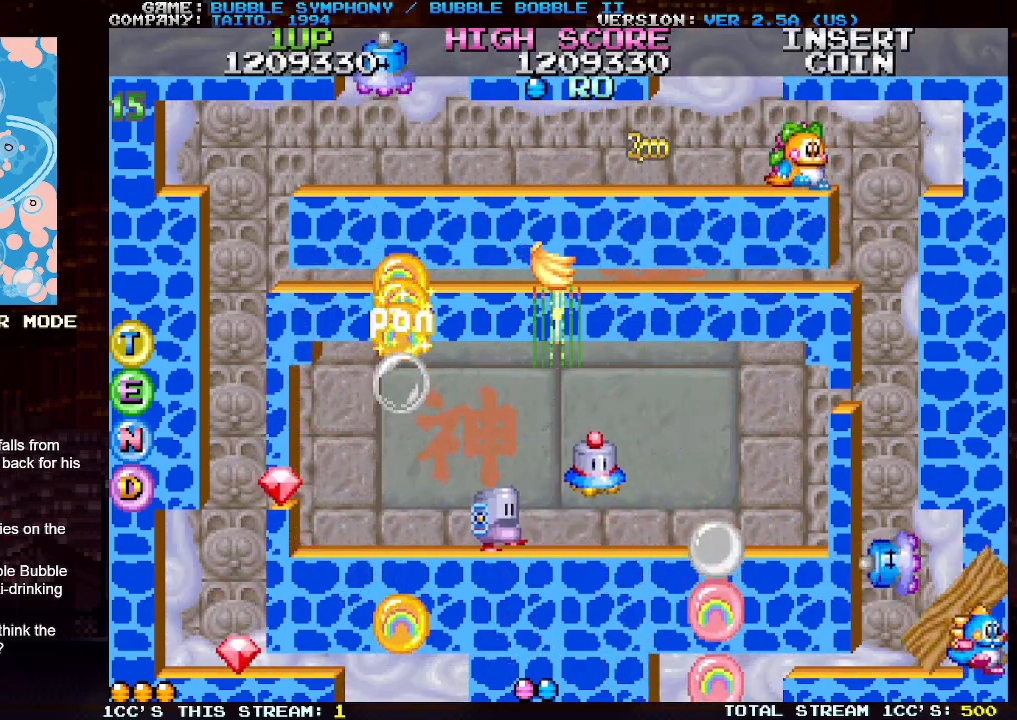
{"buttons": [], "left_stick": "center", "events": [[33, "left_stick", "center"]]}
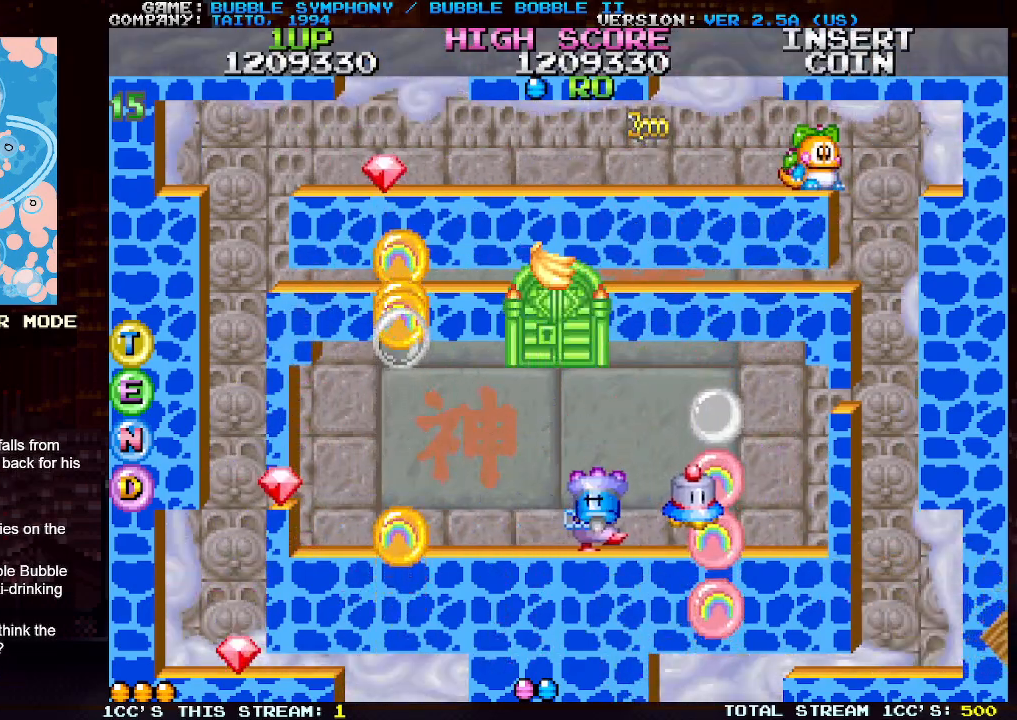
{"buttons": [], "left_stick": "center", "events": []}
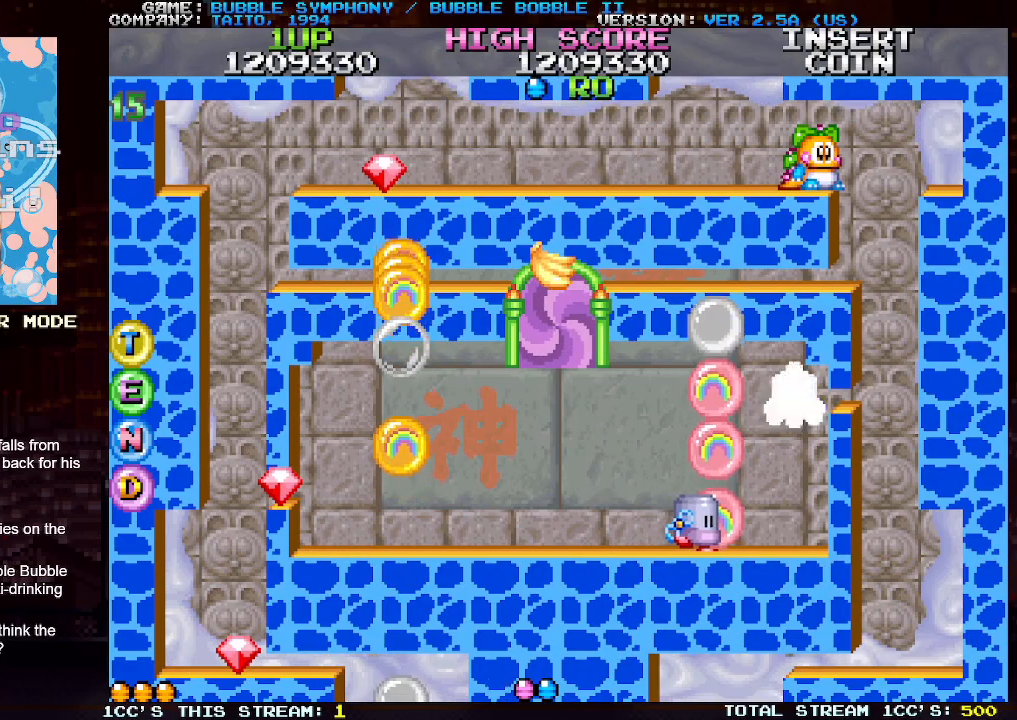
{"buttons": [], "left_stick": "center", "events": []}
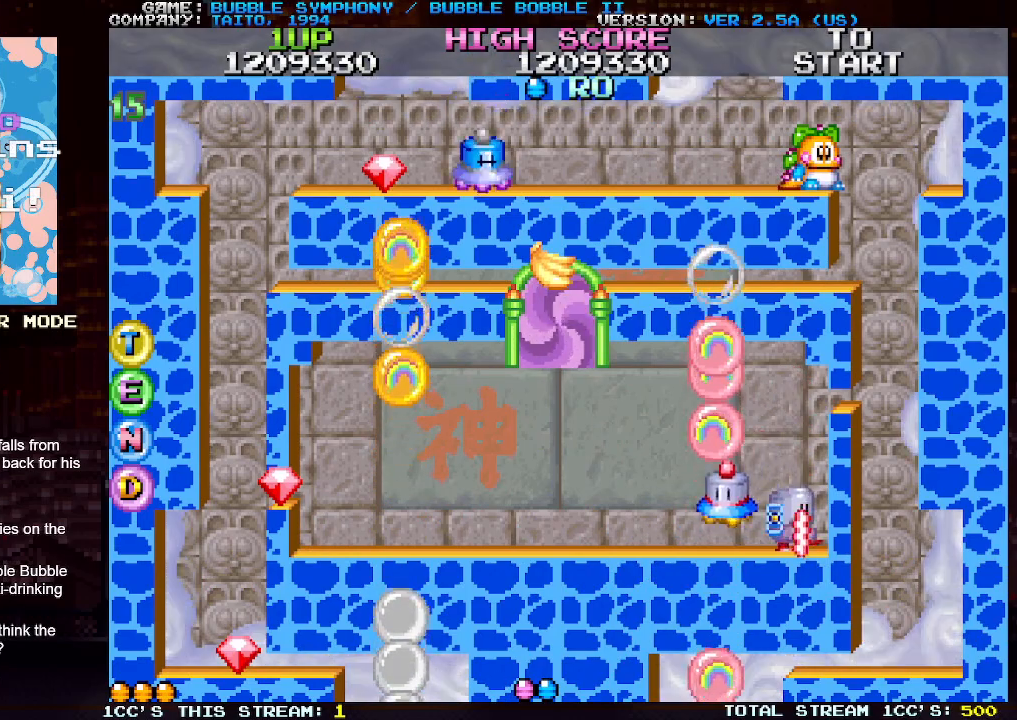
{"buttons": [], "left_stick": "center", "events": []}
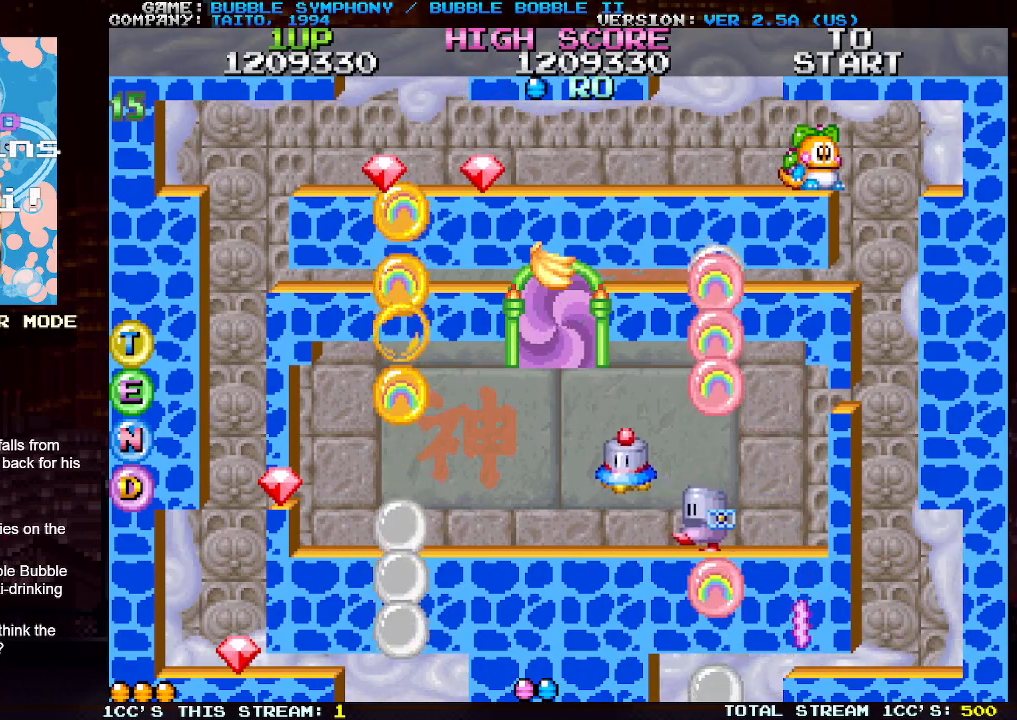
{"buttons": [], "left_stick": "center", "events": []}
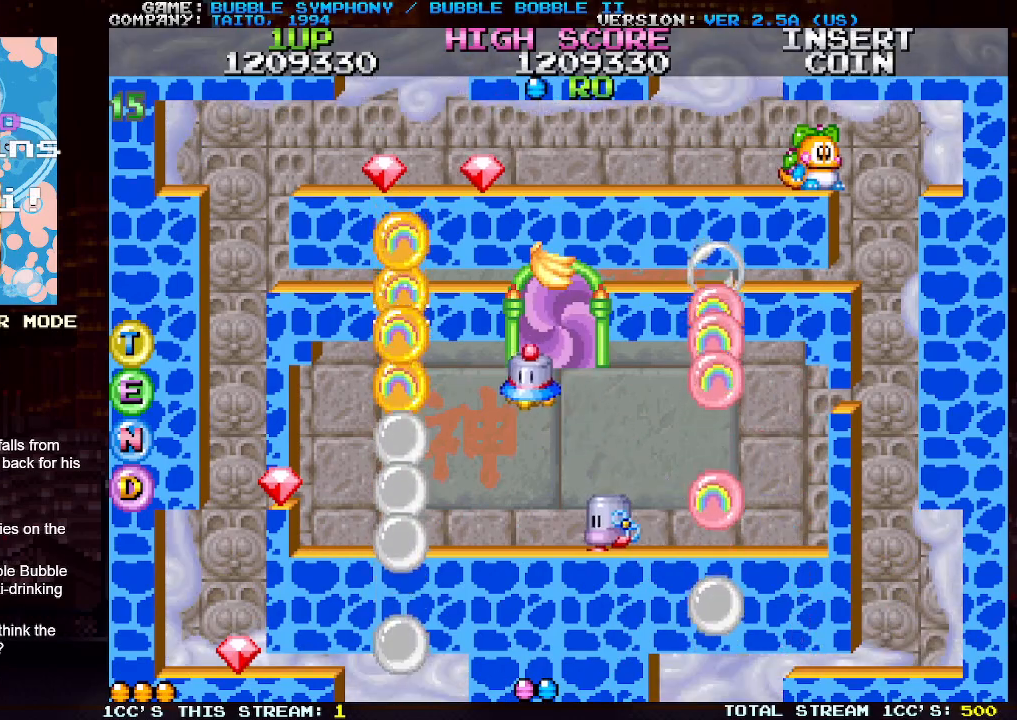
{"buttons": [], "left_stick": "center", "events": []}
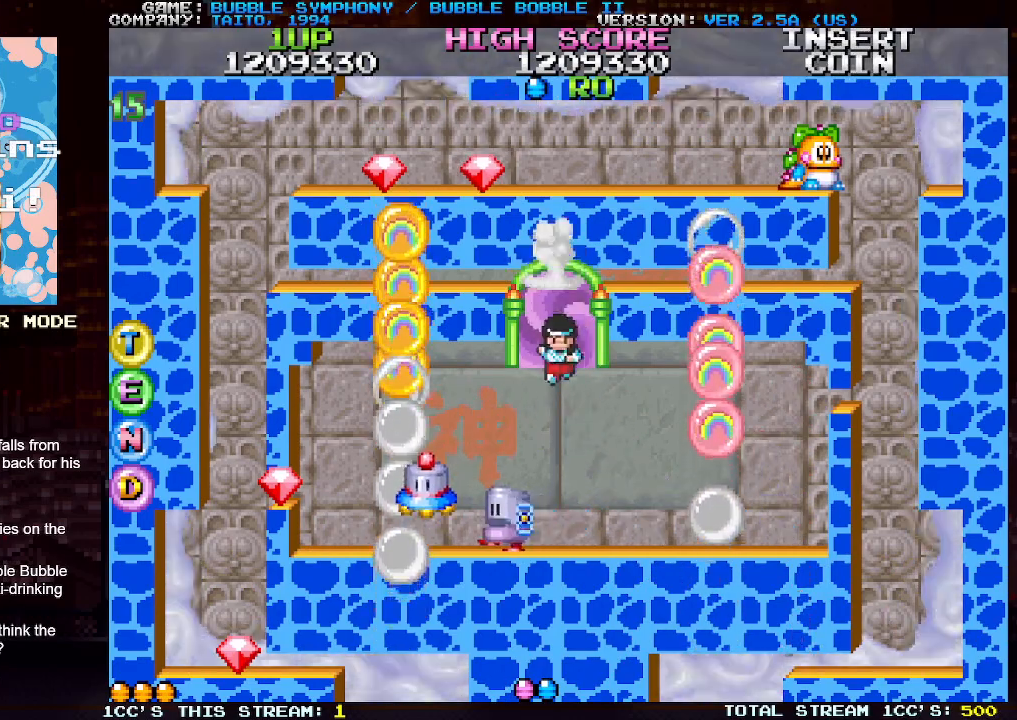
{"buttons": [], "left_stick": "center", "events": [[383, "left_stick", "left"], [450, "left_stick", "center"]]}
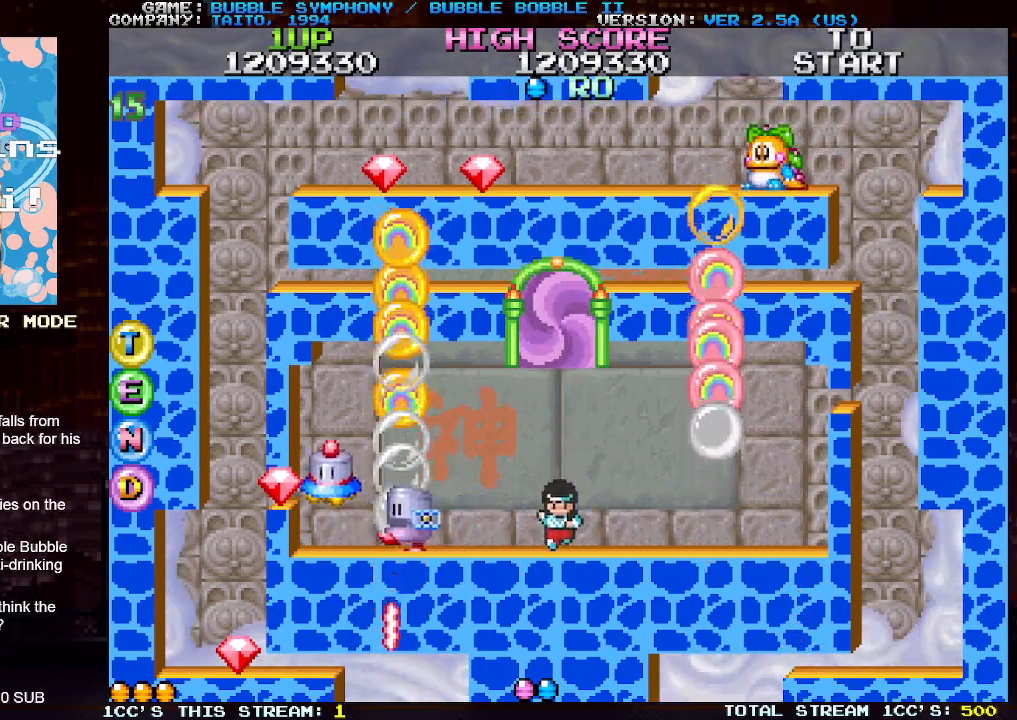
{"buttons": [], "left_stick": "right", "events": [[217, "left_stick", "left"], [283, "left_stick", "center"], [350, "left_stick", "right"]]}
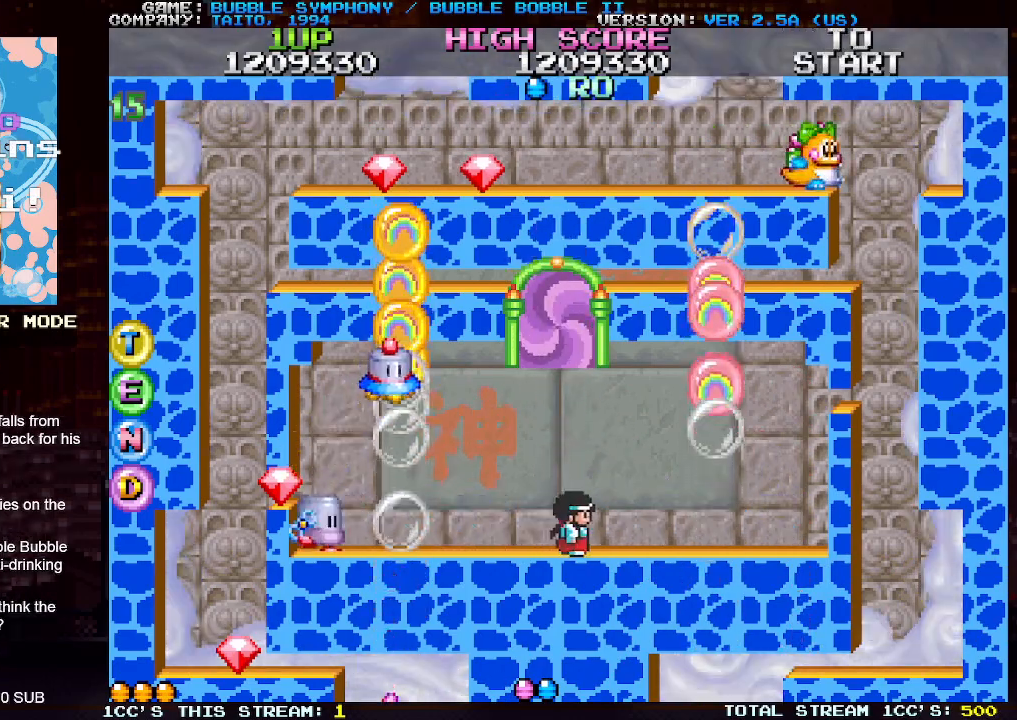
{"buttons": [], "left_stick": "center", "events": [[17, "left_stick", "center"], [100, "left_stick", "left"], [183, "left_stick", "center"], [250, "SQUARE", "down"], [350, "SQUARE", "up"]]}
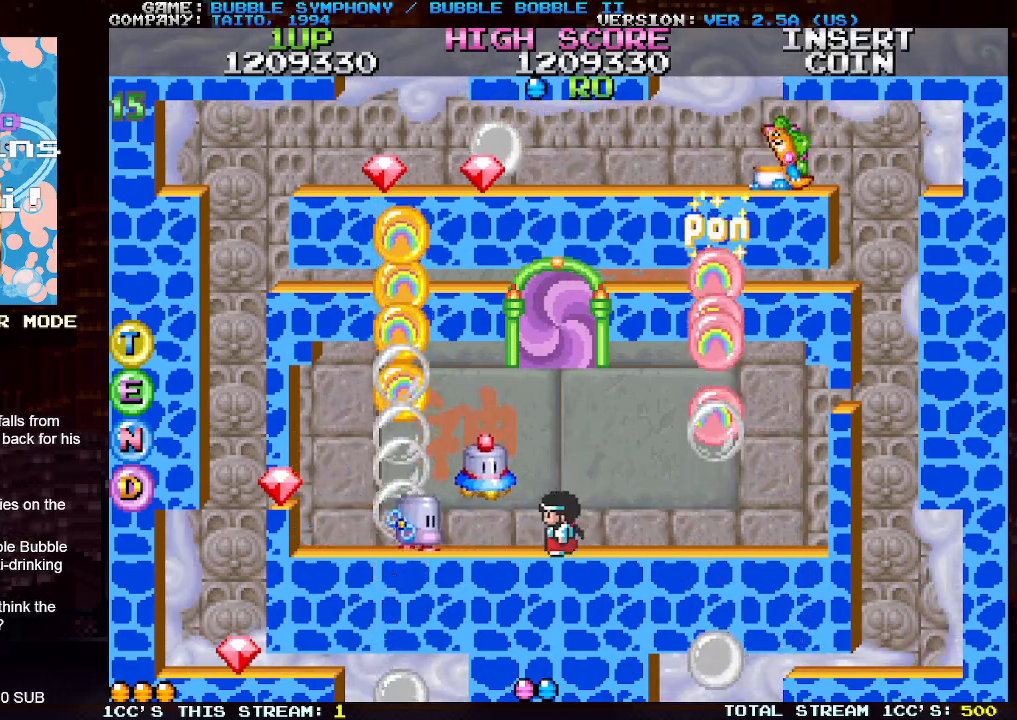
{"buttons": [], "left_stick": "center", "events": [[183, "SQUARE", "down"], [300, "SQUARE", "up"], [400, "SQUARE", "down"], [483, "SQUARE", "up"]]}